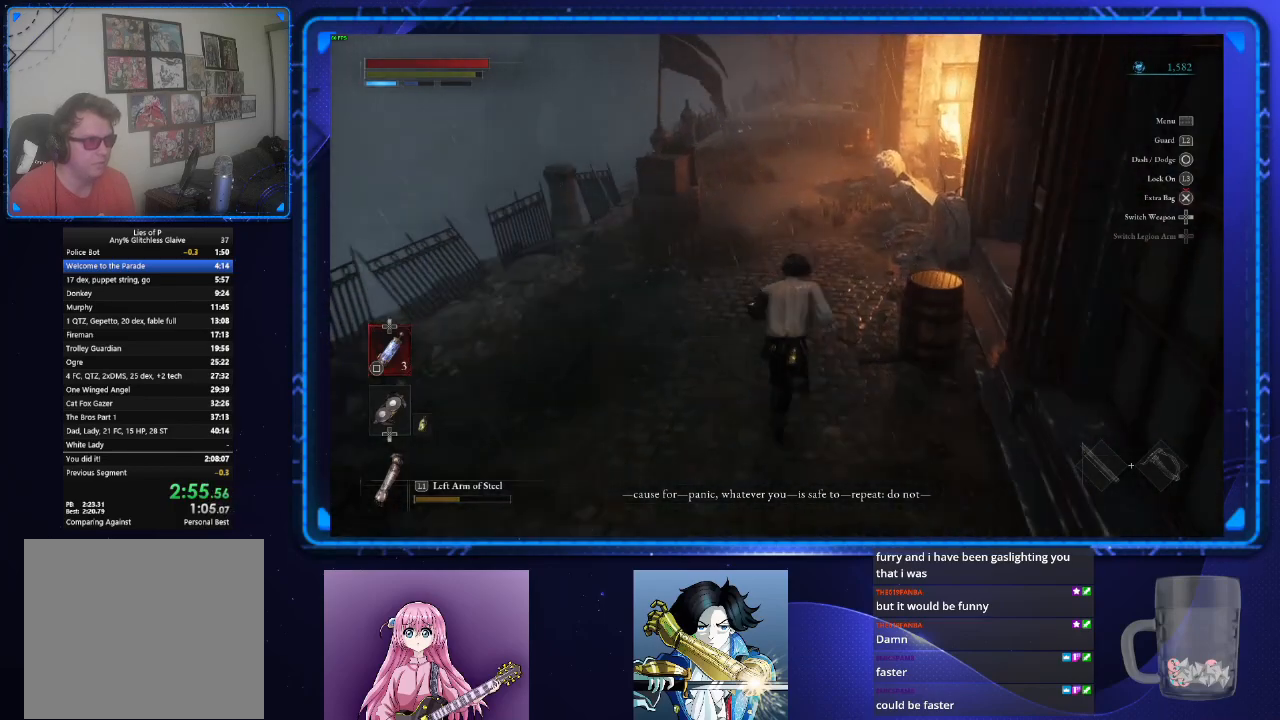
Gameplay with a controller (PlayStation layout); each line is a JSON object with the inputs held at the frame after it. "events" lists button and stick changes between this image and that frame as [ms after this image, input, new state], when the widget could be followed in between.
{"buttons": ["CIRCLE"], "left_stick": "up", "right_stick": "center", "events": []}
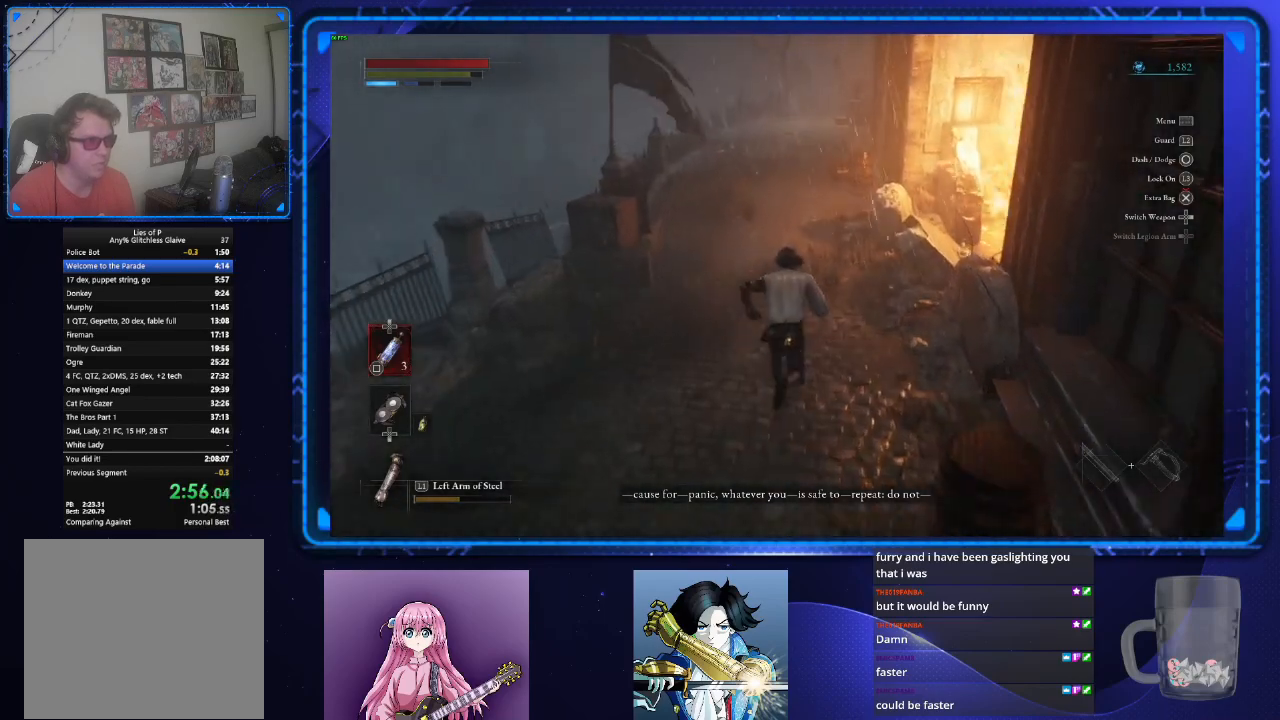
{"buttons": ["CIRCLE"], "left_stick": "up", "right_stick": "center", "events": []}
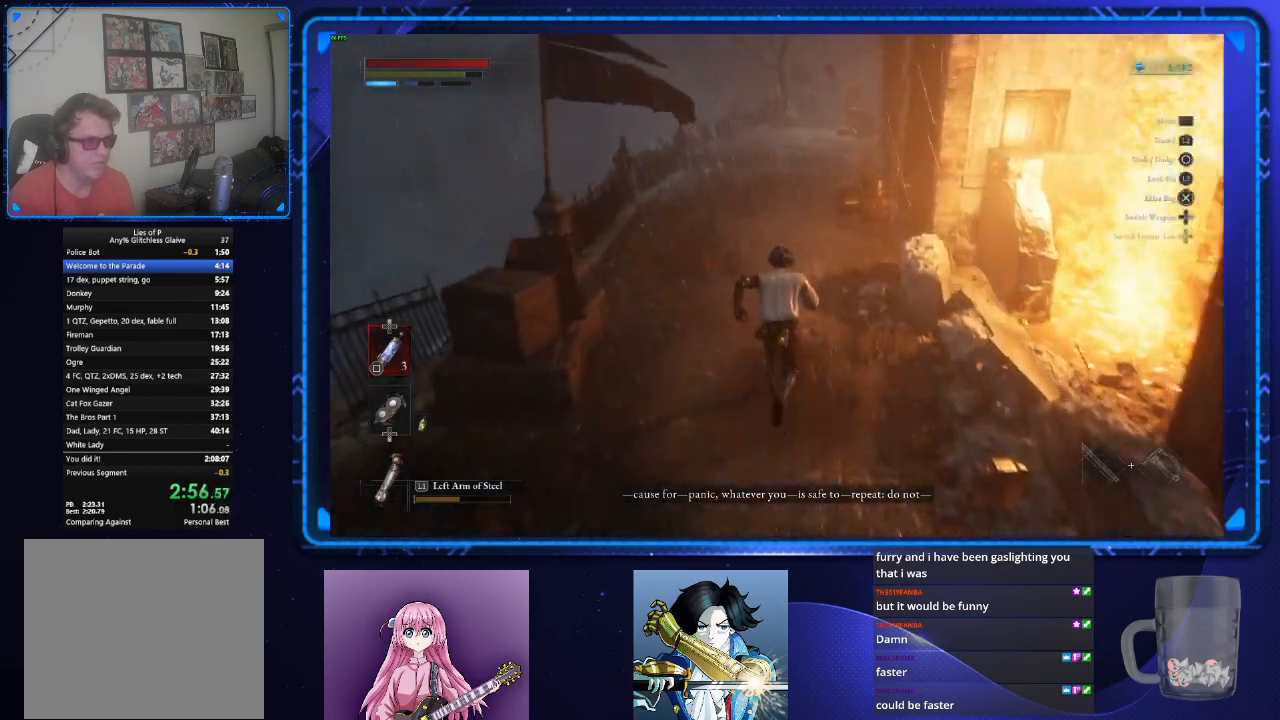
{"buttons": ["CIRCLE"], "left_stick": "up", "right_stick": "center", "events": []}
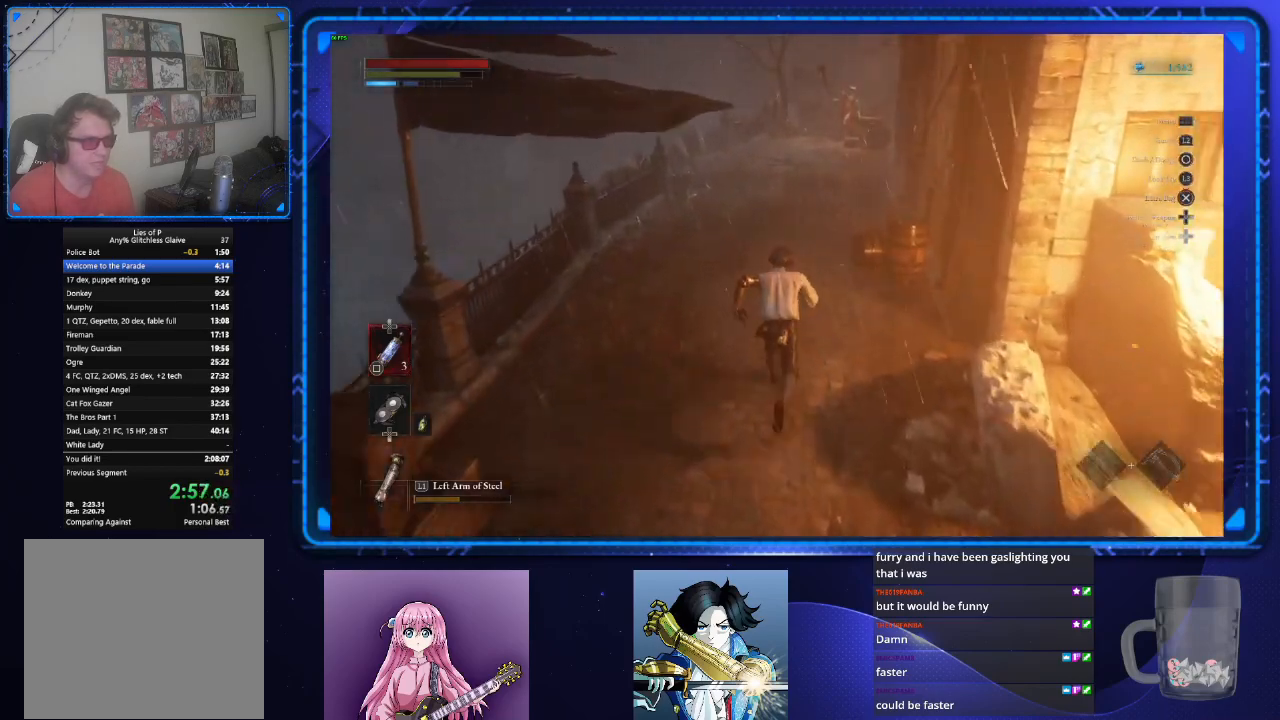
{"buttons": ["CIRCLE"], "left_stick": "up", "right_stick": "center", "events": []}
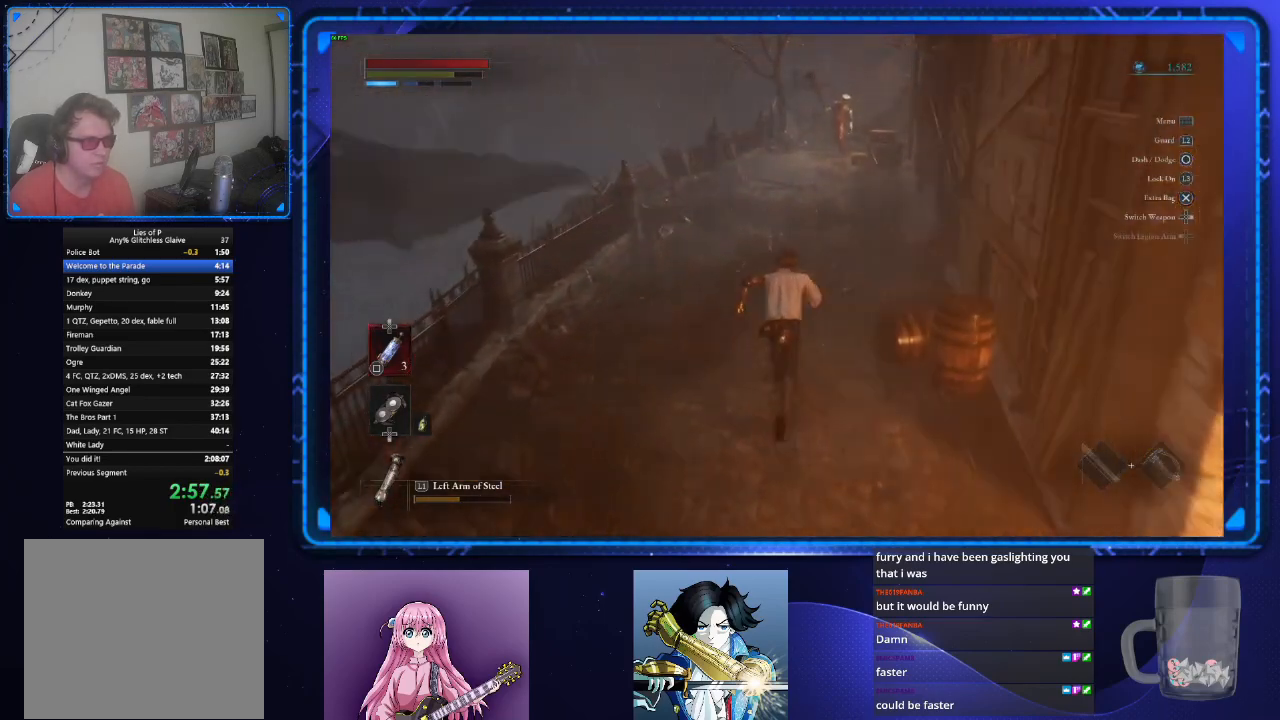
{"buttons": ["CIRCLE"], "left_stick": "up", "right_stick": "center", "events": []}
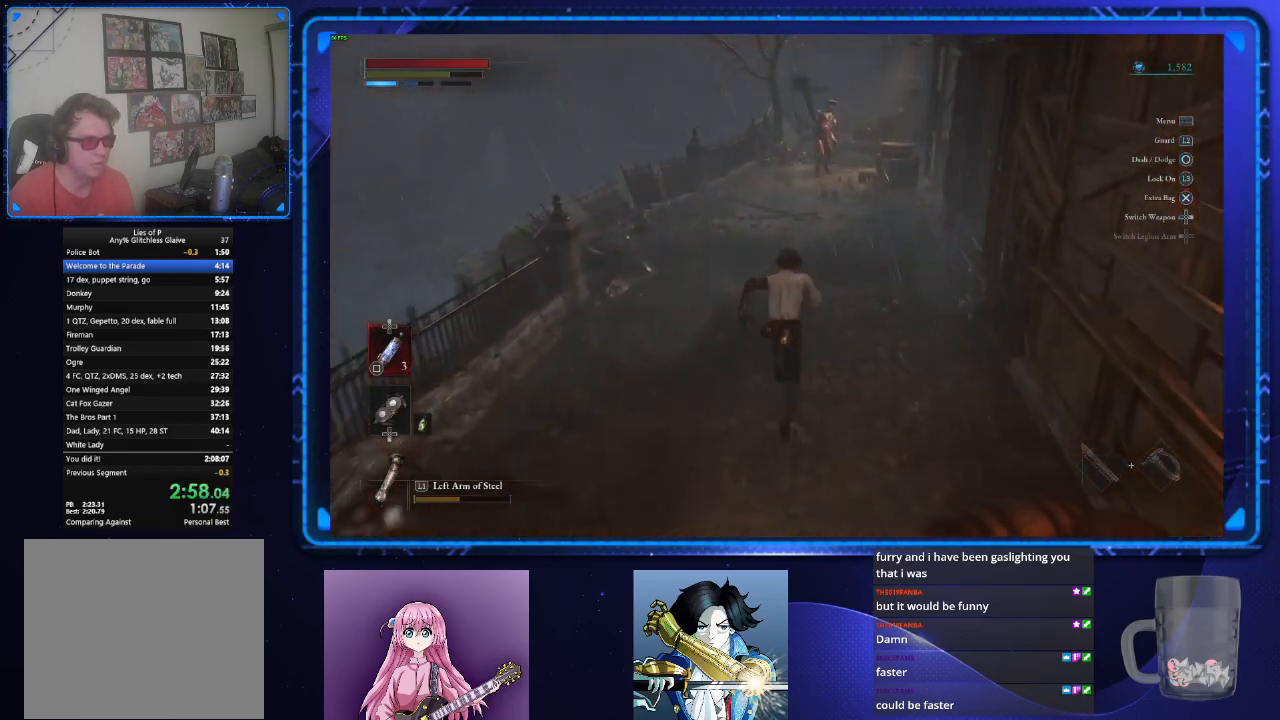
{"buttons": ["CIRCLE"], "left_stick": "up", "right_stick": "center", "events": []}
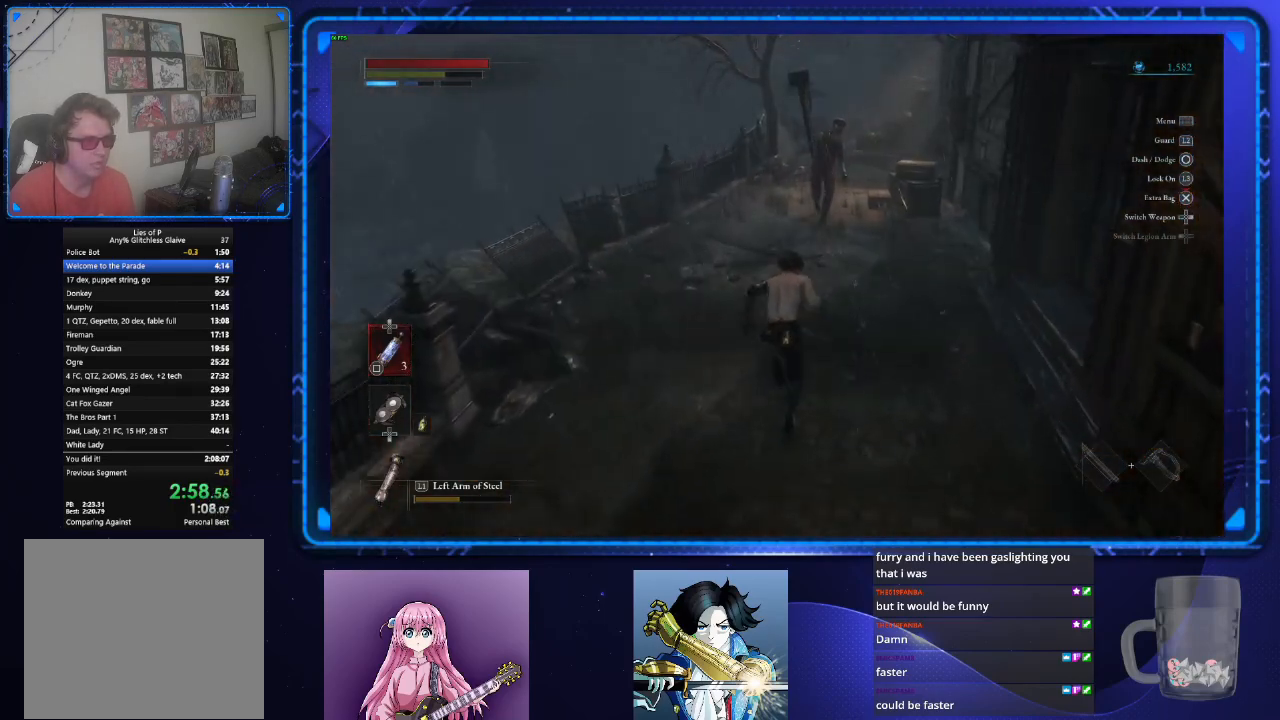
{"buttons": ["CIRCLE"], "left_stick": "up", "right_stick": "center", "events": []}
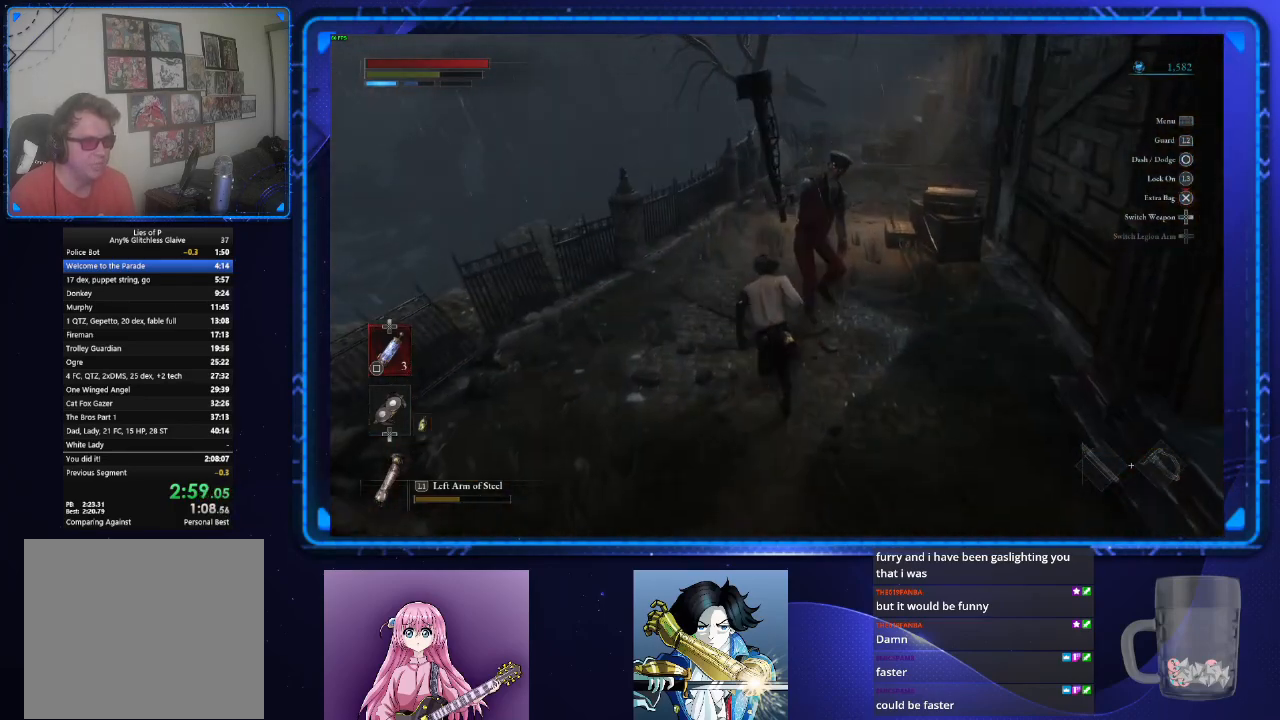
{"buttons": ["CIRCLE"], "left_stick": "up", "right_stick": "right", "events": [[33, "right_stick", "right"]]}
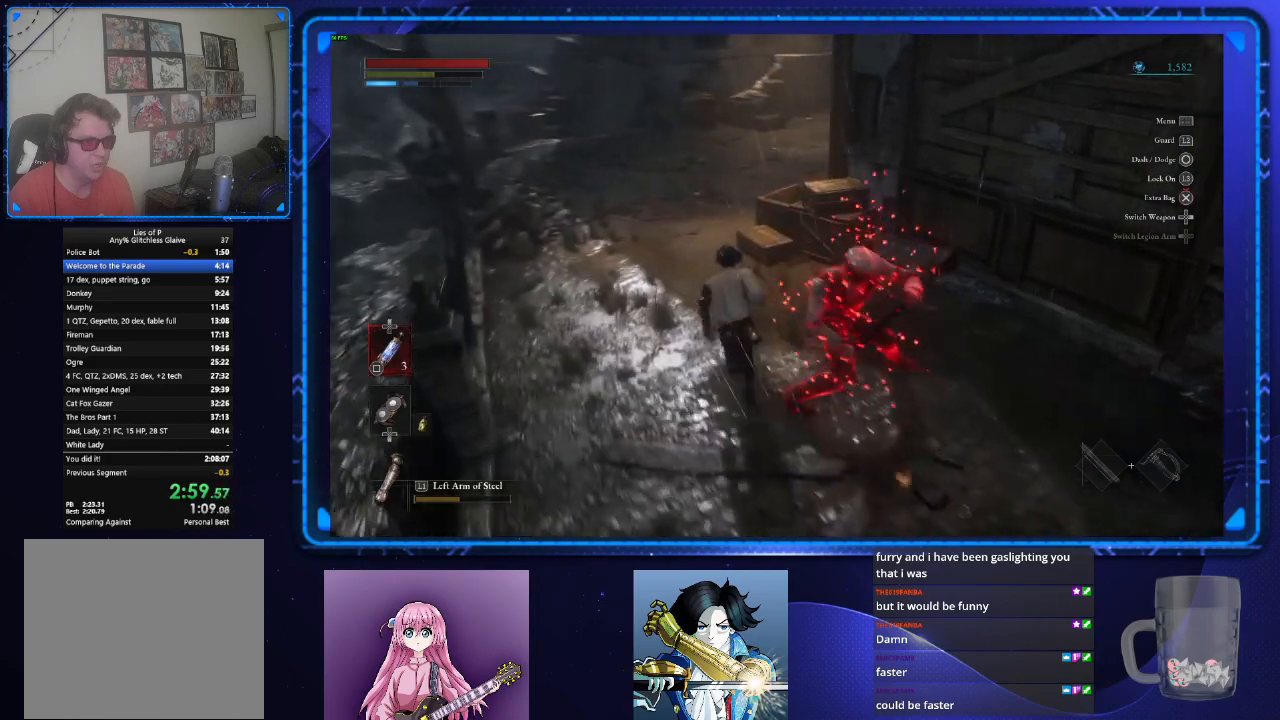
{"buttons": ["CIRCLE"], "left_stick": "up", "right_stick": "right", "events": []}
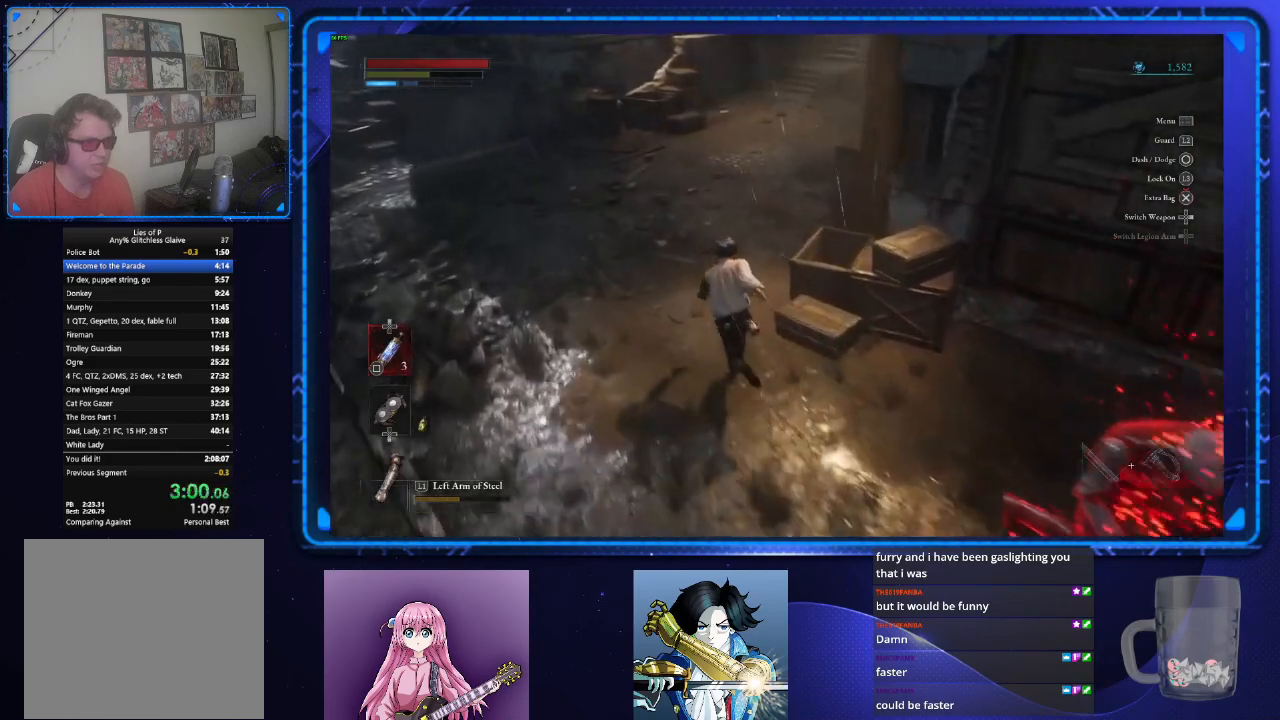
{"buttons": ["CIRCLE"], "left_stick": "up", "right_stick": "up-right", "events": [[67, "right_stick", "up-right"], [217, "right_stick", "center"], [467, "right_stick", "up-right"]]}
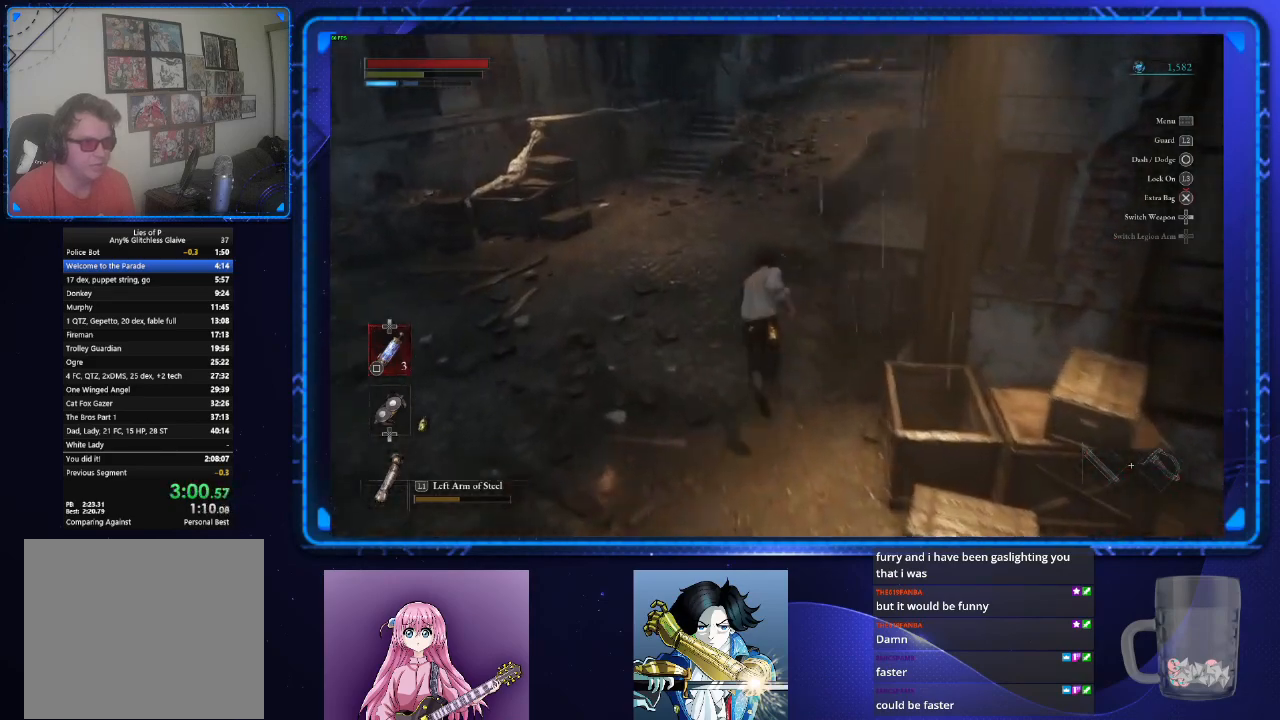
{"buttons": ["CIRCLE"], "left_stick": "up", "right_stick": "center", "events": [[184, "right_stick", "center"]]}
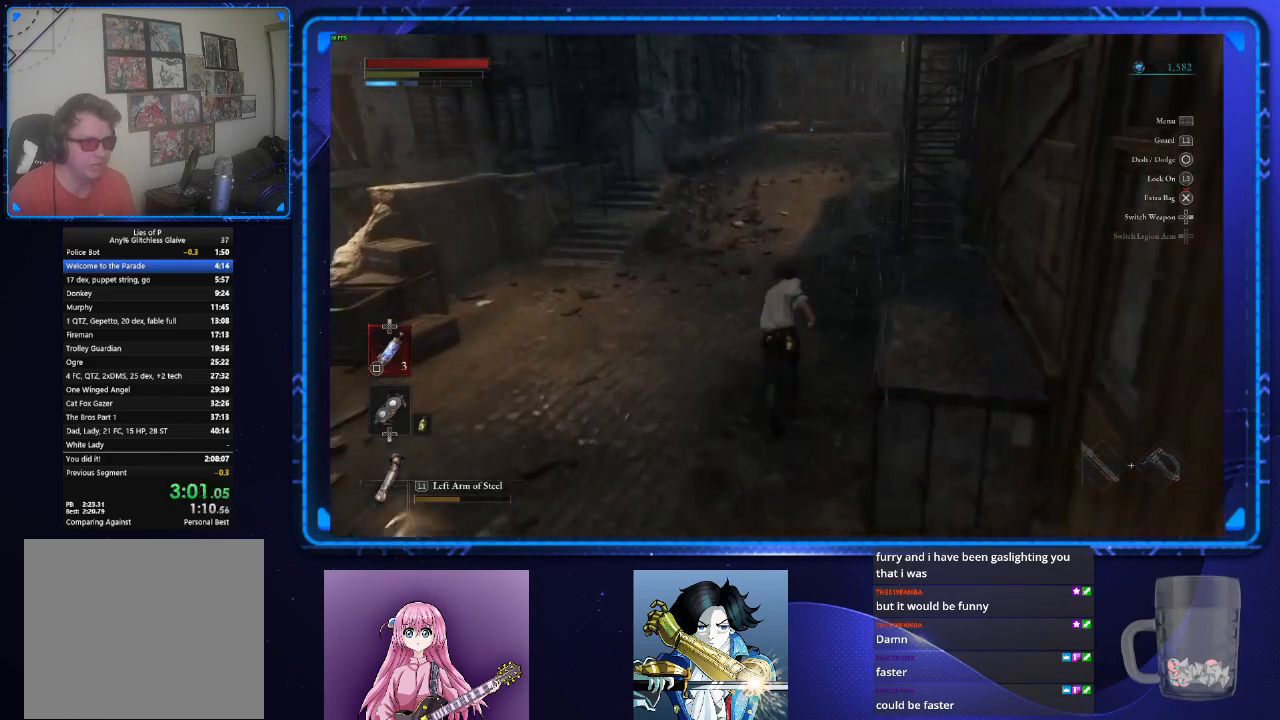
{"buttons": ["CIRCLE"], "left_stick": "up", "right_stick": "center", "events": []}
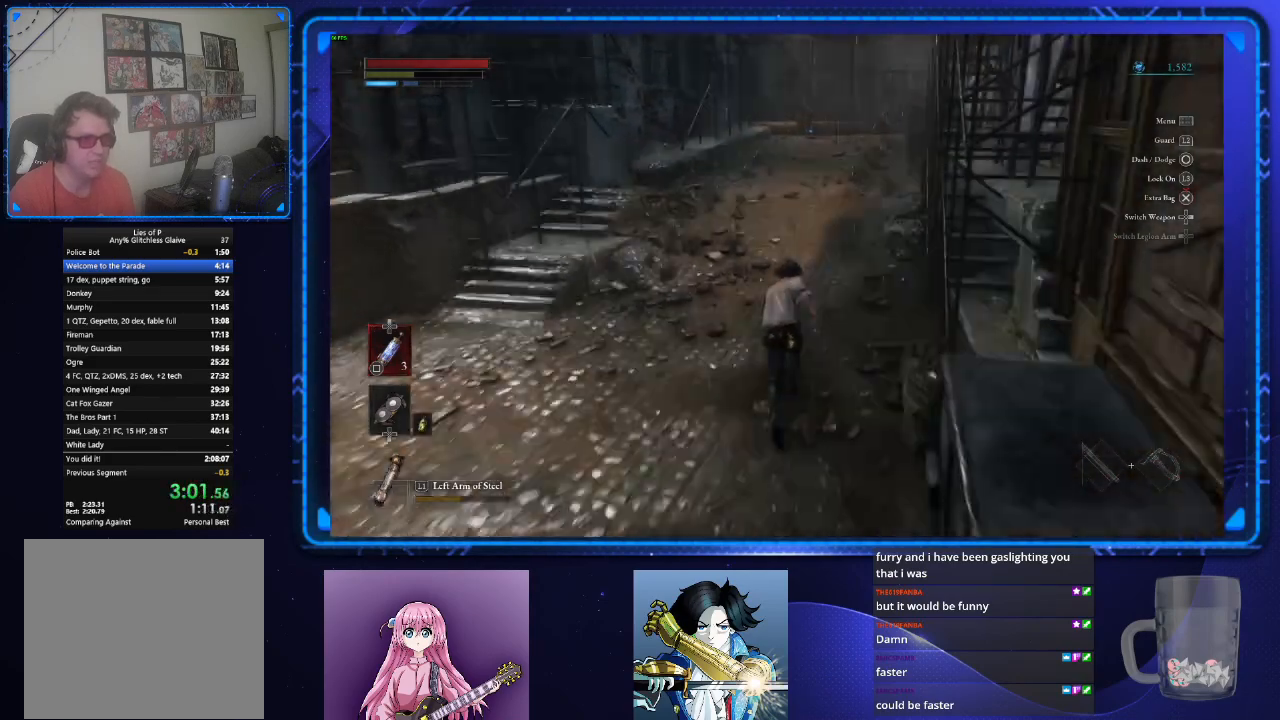
{"buttons": ["CIRCLE"], "left_stick": "up", "right_stick": "center", "events": []}
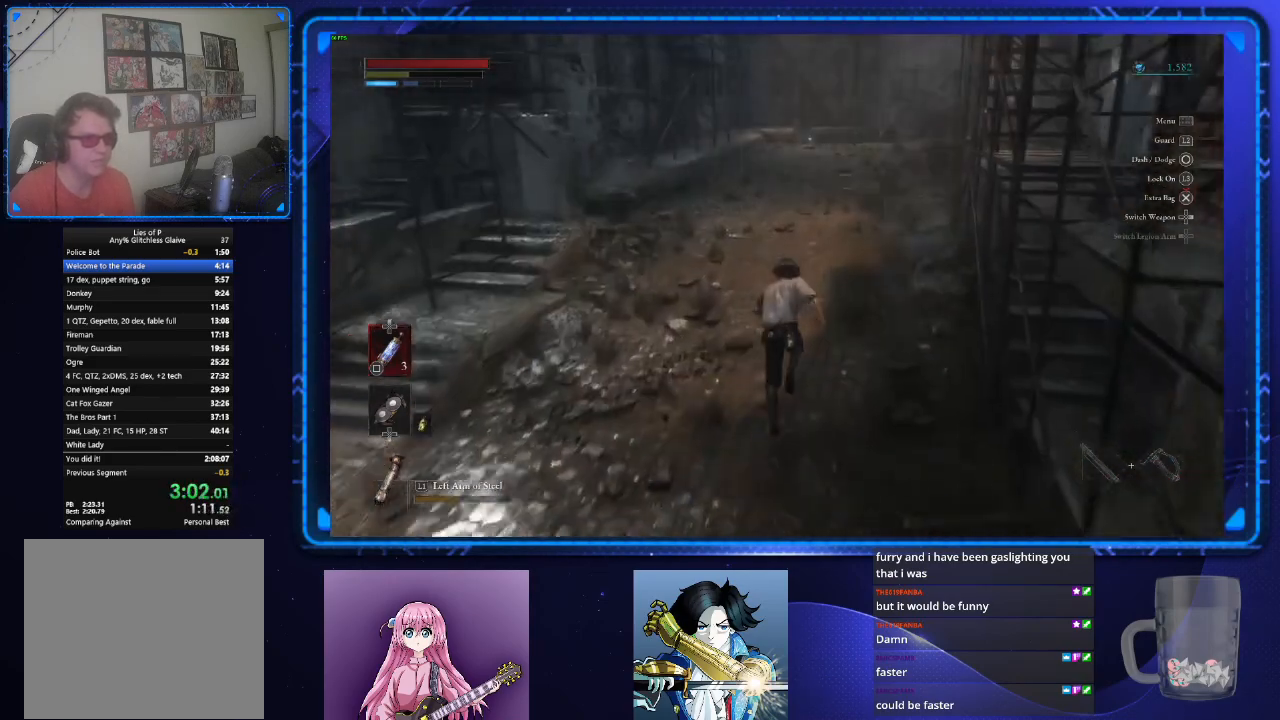
{"buttons": ["CIRCLE"], "left_stick": "up", "right_stick": "center", "events": []}
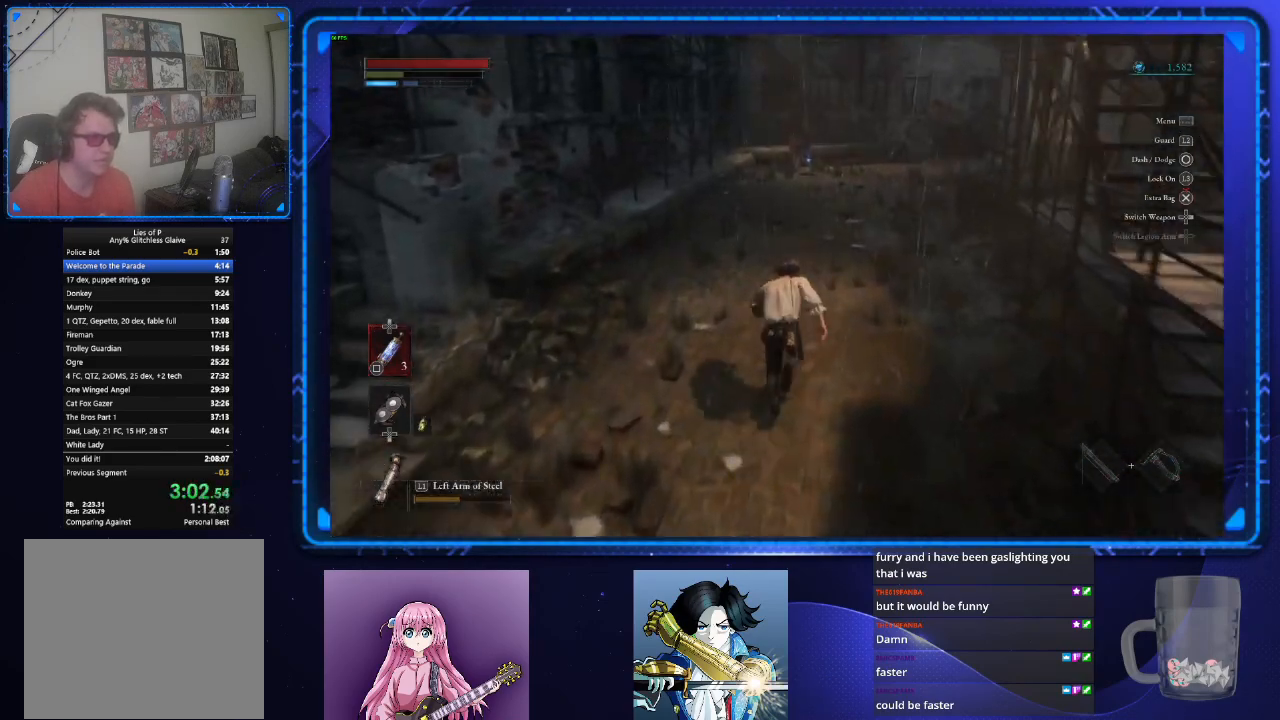
{"buttons": ["CIRCLE"], "left_stick": "up", "right_stick": "center", "events": []}
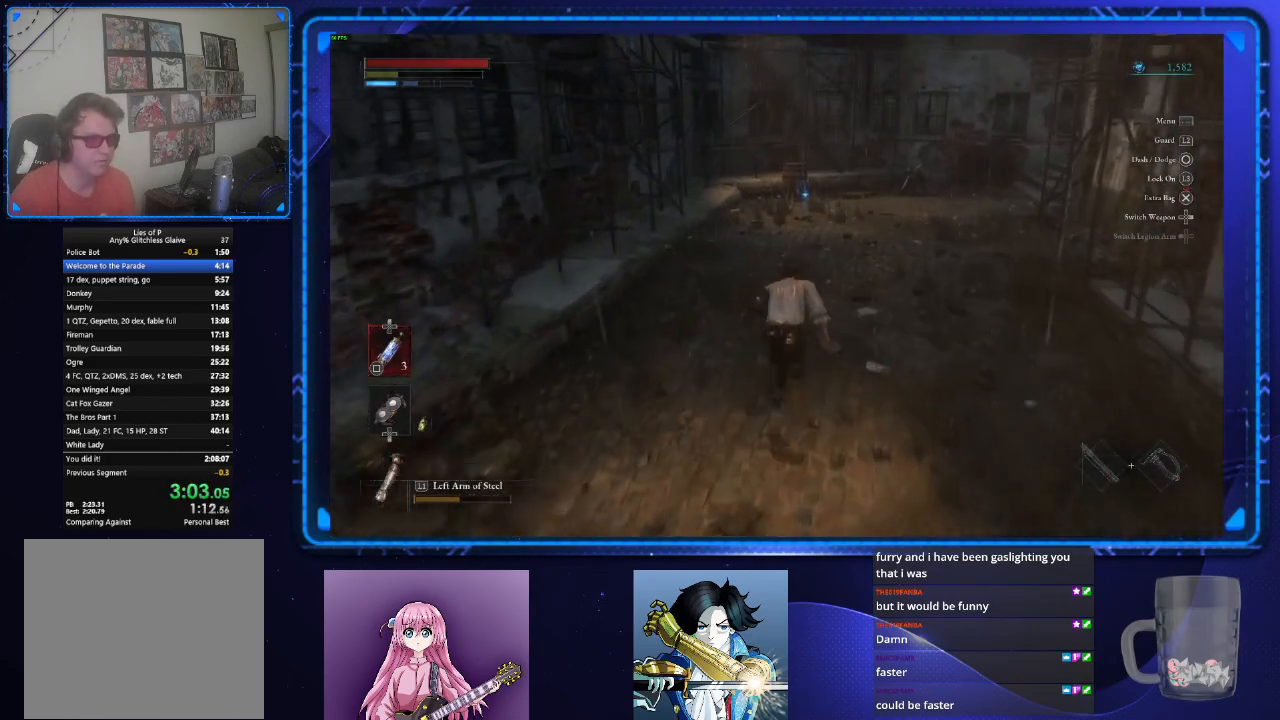
{"buttons": ["CIRCLE"], "left_stick": "up", "right_stick": "center", "events": [[434, "CROSS", "down"], [467, "CROSS", "up"]]}
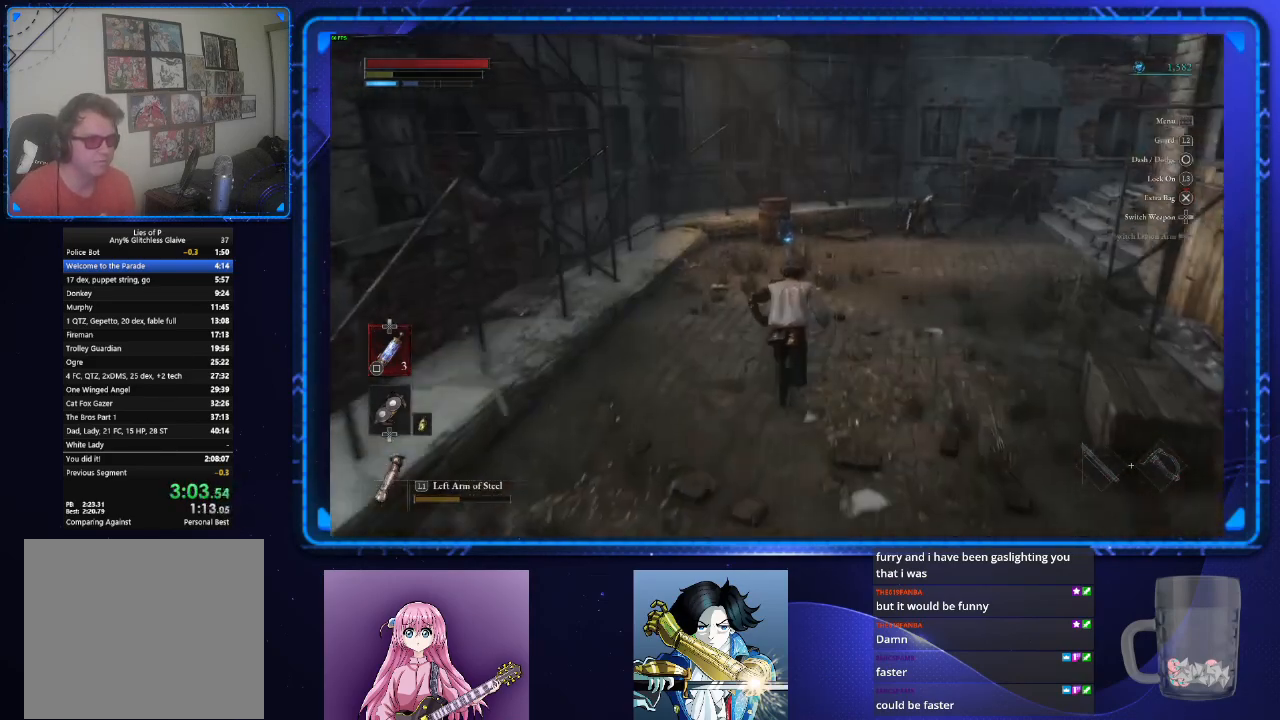
{"buttons": ["CIRCLE"], "left_stick": "up", "right_stick": "center", "events": [[50, "CROSS", "down"], [133, "CROSS", "up"], [233, "CROSS", "down"], [283, "CROSS", "up"], [367, "CROSS", "down"], [434, "CROSS", "up"]]}
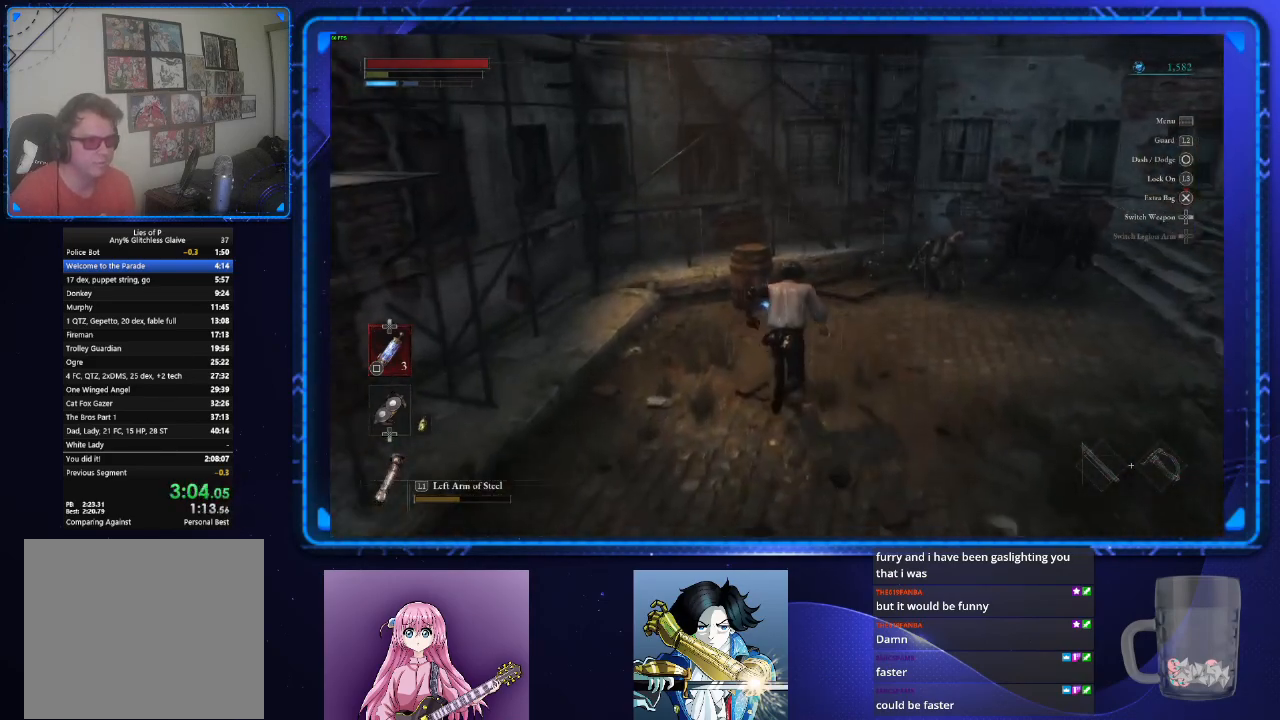
{"buttons": ["CROSS", "CIRCLE"], "left_stick": "down-right", "right_stick": "center", "events": [[50, "CROSS", "down"], [100, "CROSS", "up"], [184, "CROSS", "down"], [251, "CROSS", "up"], [317, "CROSS", "down"], [351, "left_stick", "right"], [417, "CROSS", "up"], [434, "left_stick", "down-right"], [467, "CROSS", "down"]]}
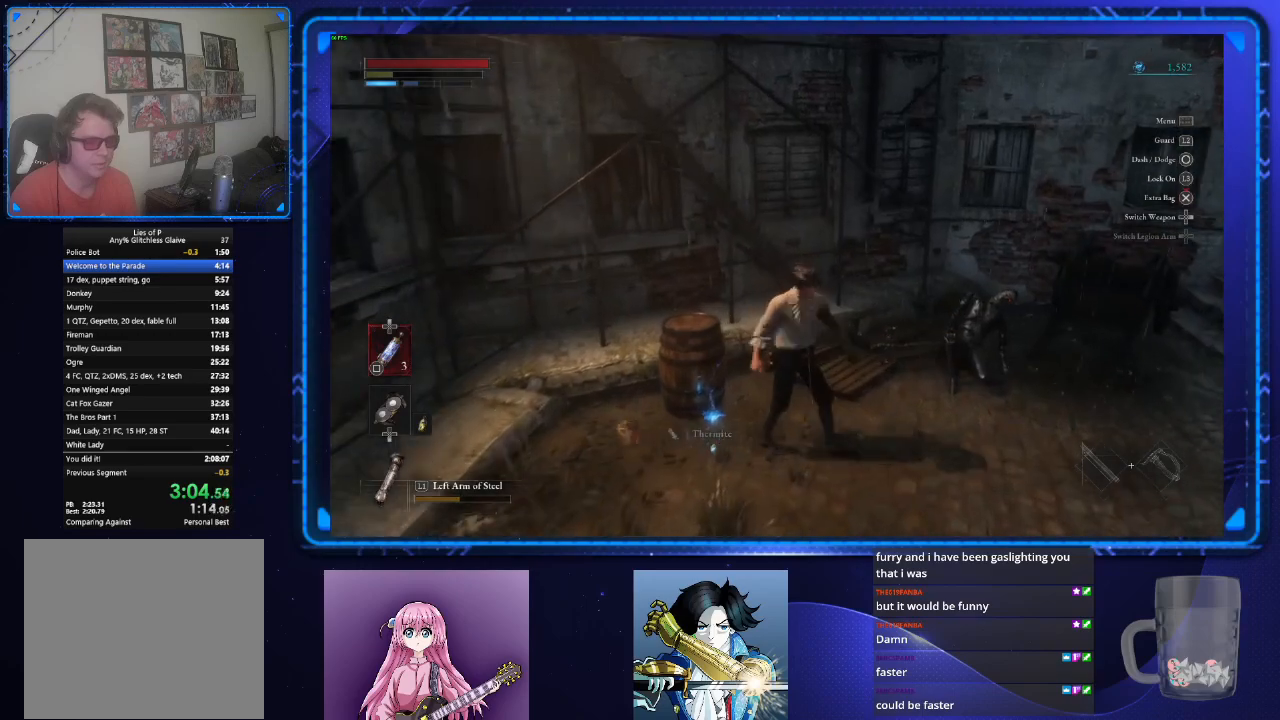
{"buttons": ["CIRCLE"], "left_stick": "up-right", "right_stick": "right", "events": [[50, "CROSS", "up"], [217, "right_stick", "right"], [450, "left_stick", "up-right"]]}
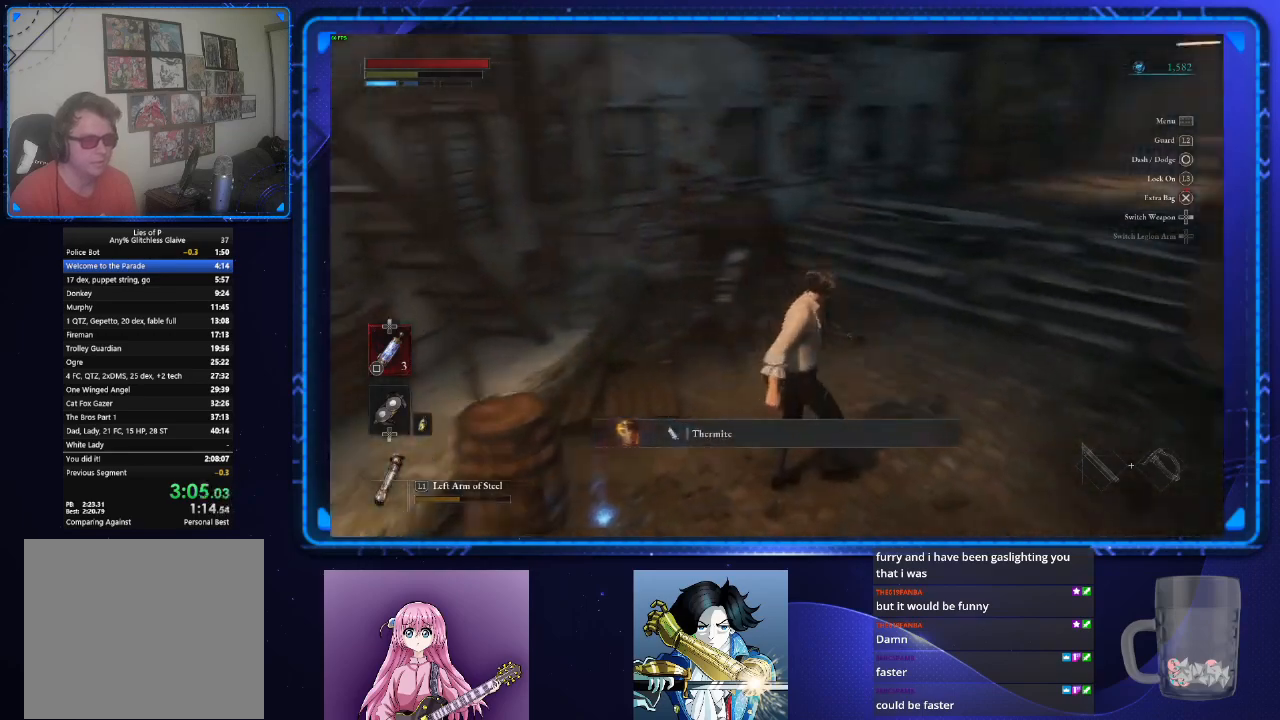
{"buttons": ["CIRCLE"], "left_stick": "up", "right_stick": "center", "events": [[134, "left_stick", "up"], [184, "right_stick", "center"]]}
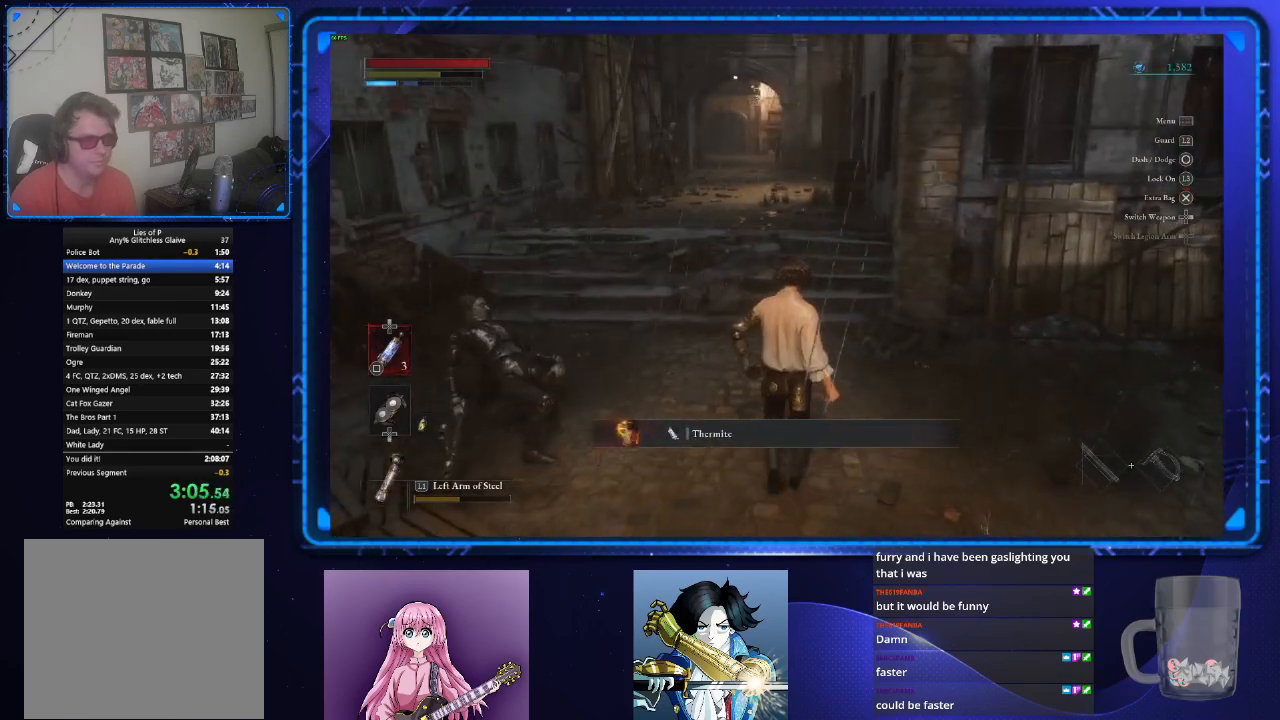
{"buttons": ["CIRCLE"], "left_stick": "up", "right_stick": "center", "events": []}
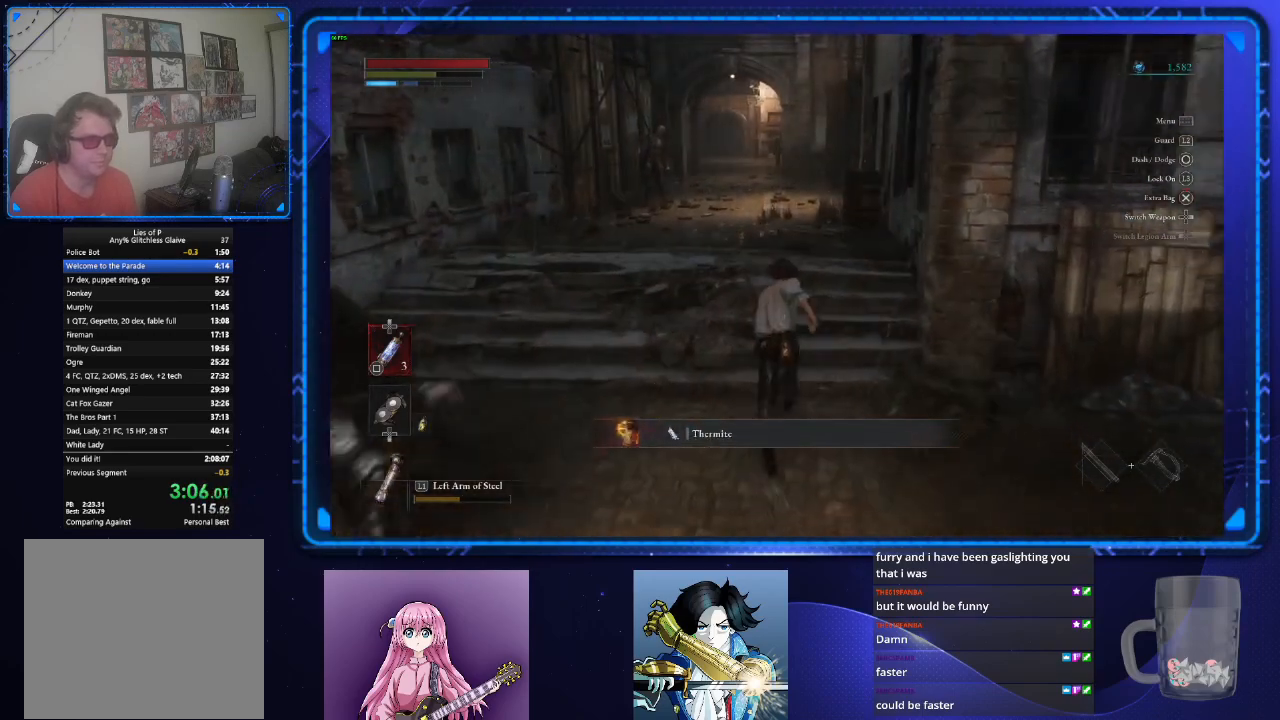
{"buttons": ["CIRCLE"], "left_stick": "up", "right_stick": "center", "events": []}
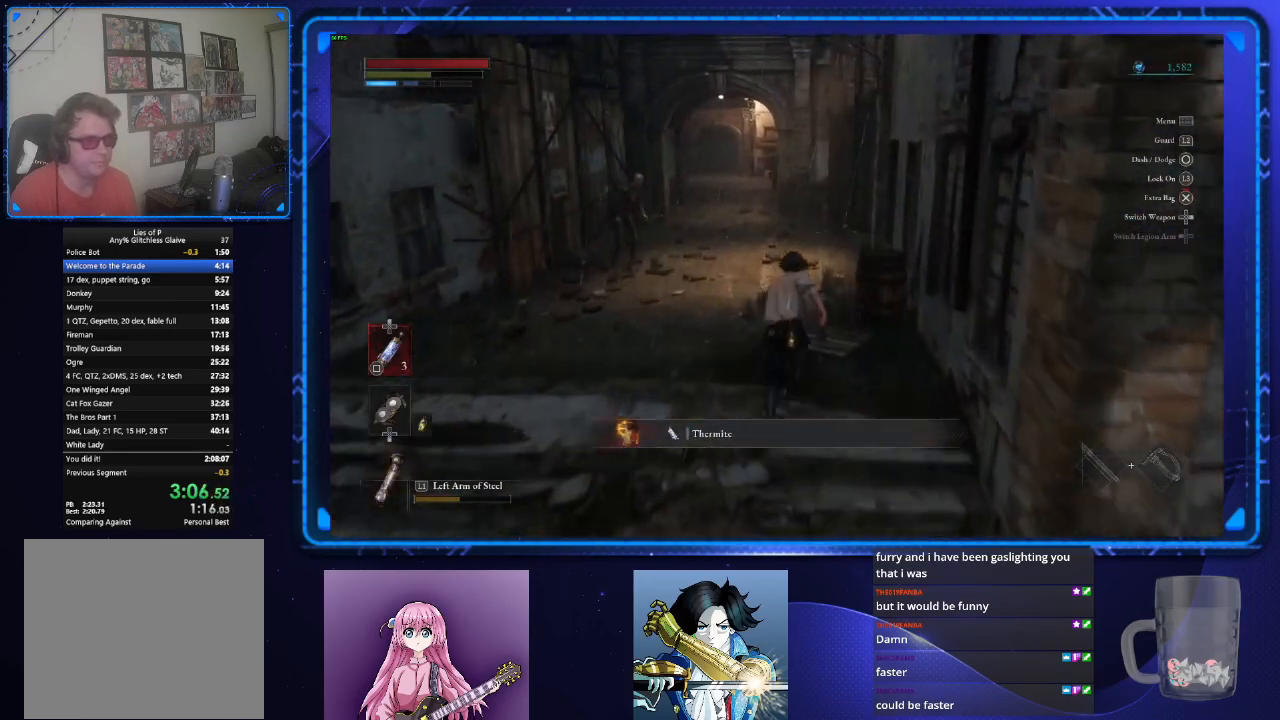
{"buttons": ["CIRCLE"], "left_stick": "up", "right_stick": "center", "events": []}
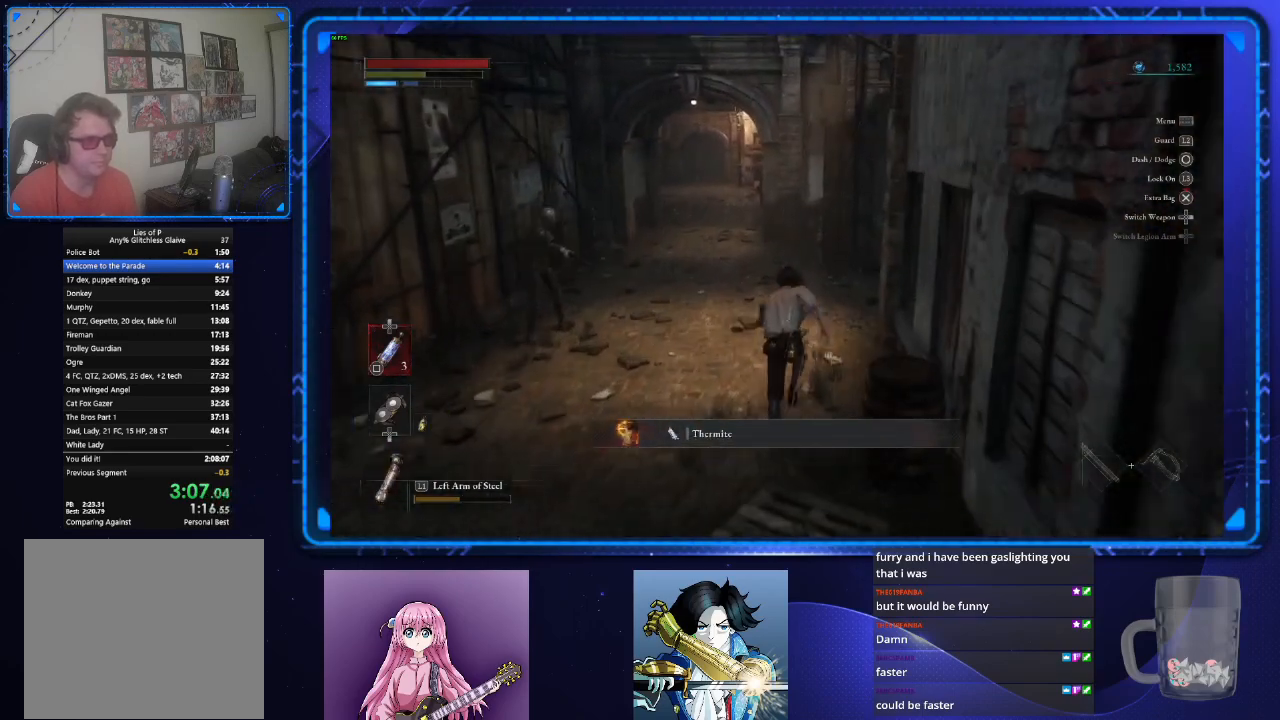
{"buttons": ["CIRCLE"], "left_stick": "up", "right_stick": "down-left", "events": [[251, "right_stick", "down-left"]]}
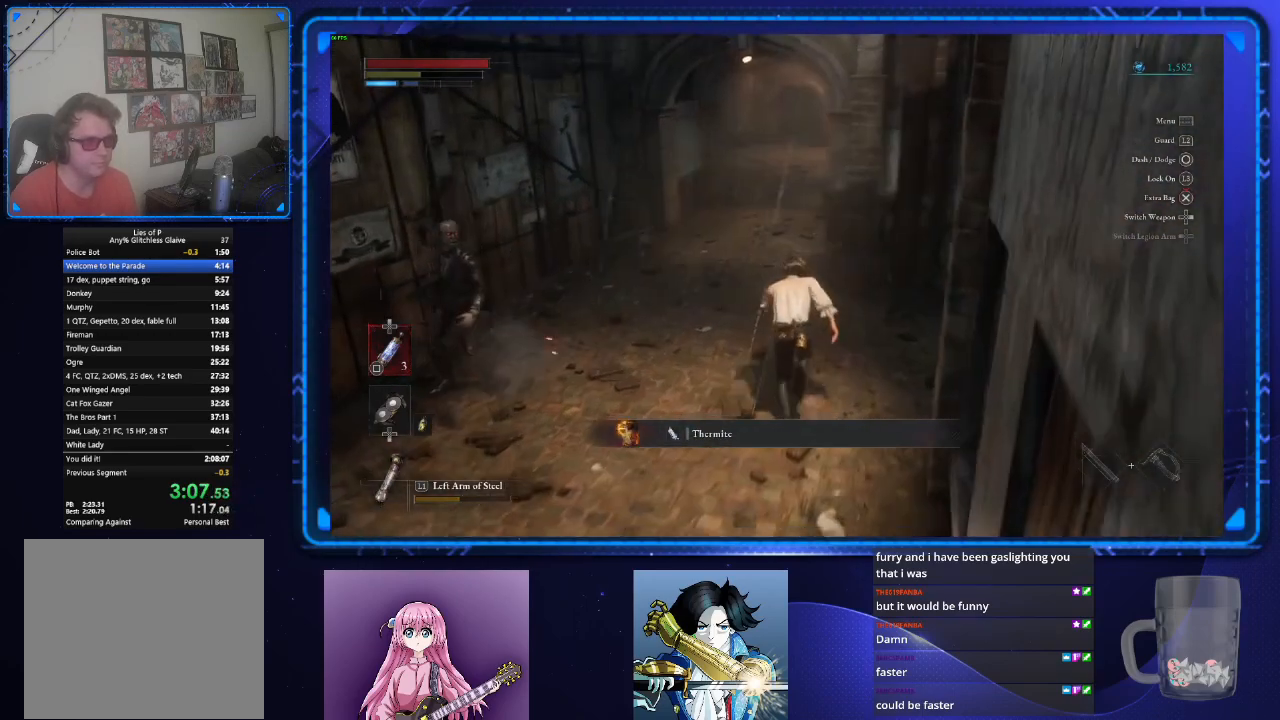
{"buttons": ["CIRCLE"], "left_stick": "up", "right_stick": "center", "events": [[150, "right_stick", "center"]]}
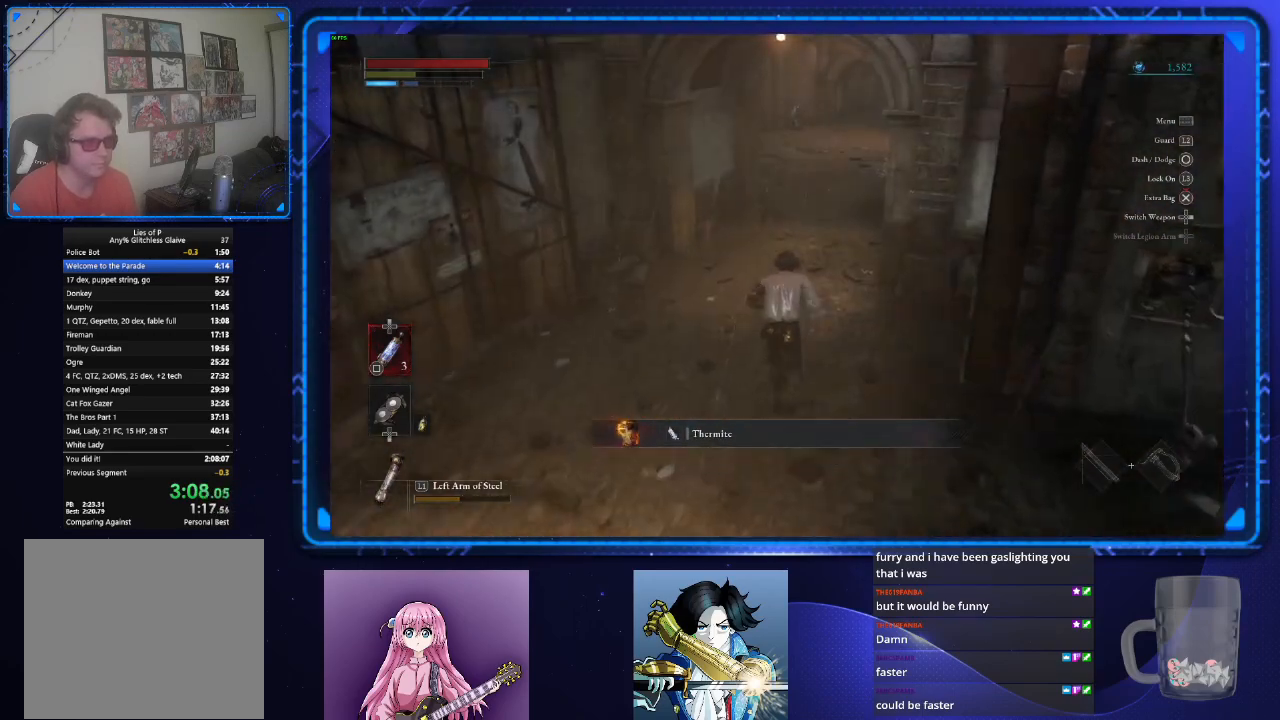
{"buttons": ["CIRCLE"], "left_stick": "up", "right_stick": "center", "events": []}
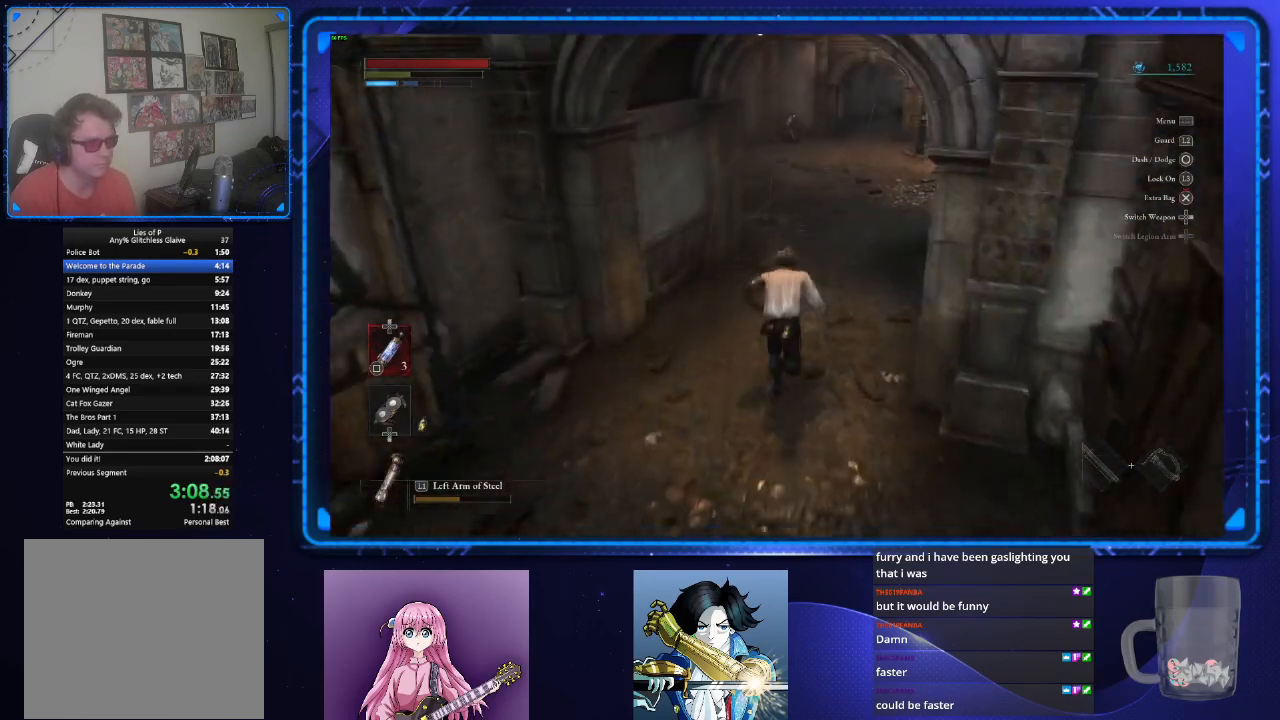
{"buttons": ["CIRCLE"], "left_stick": "up", "right_stick": "left", "events": [[400, "right_stick", "left"]]}
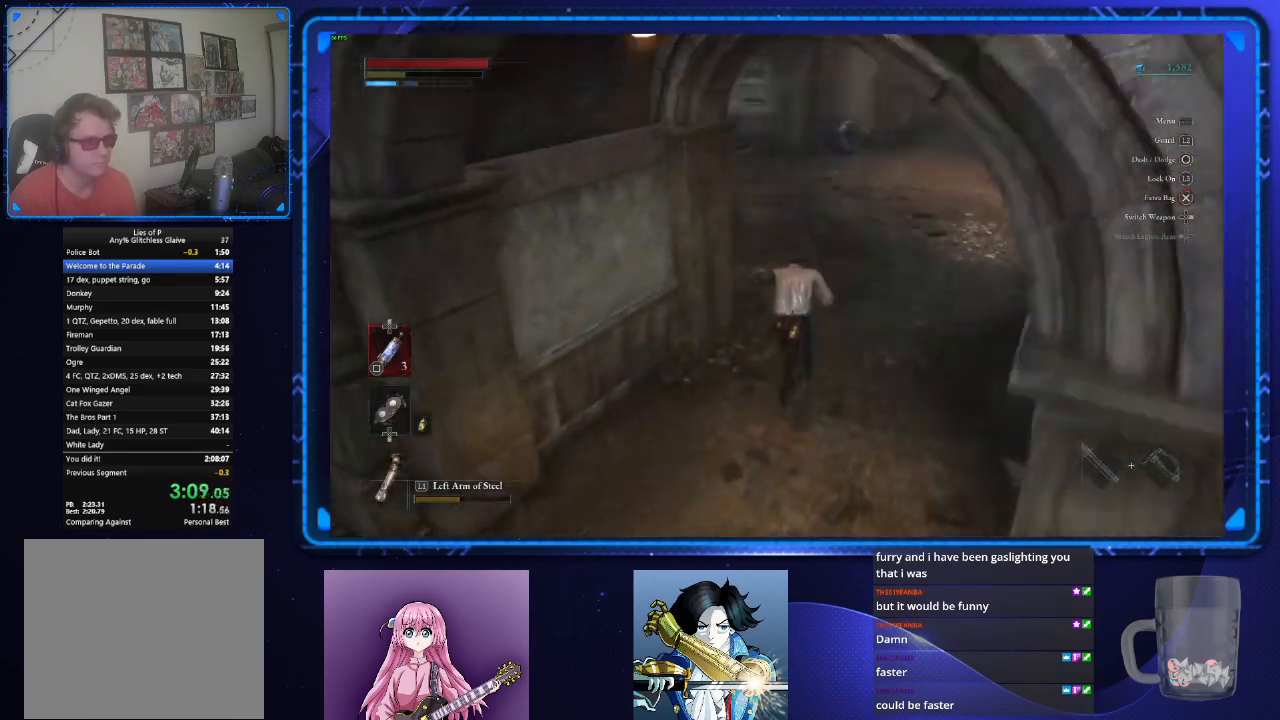
{"buttons": ["CIRCLE"], "left_stick": "up", "right_stick": "center", "events": [[184, "right_stick", "center"]]}
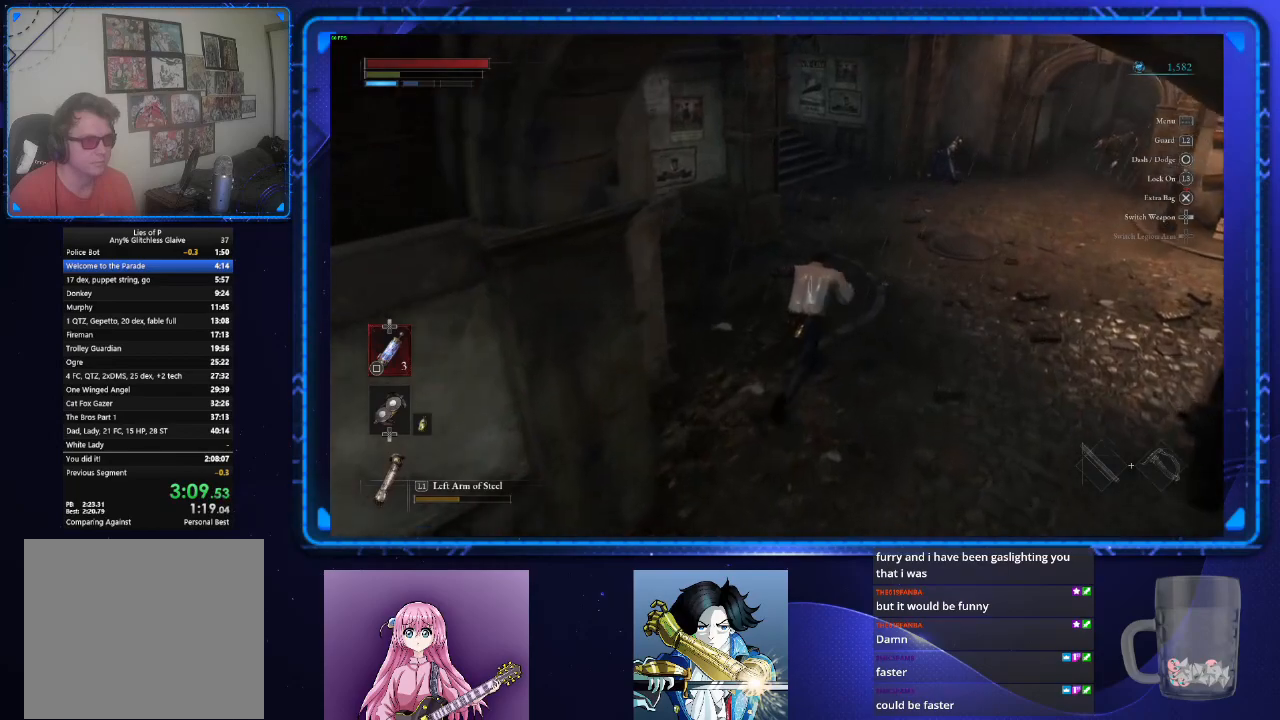
{"buttons": ["CIRCLE"], "left_stick": "up", "right_stick": "left", "events": [[83, "right_stick", "left"]]}
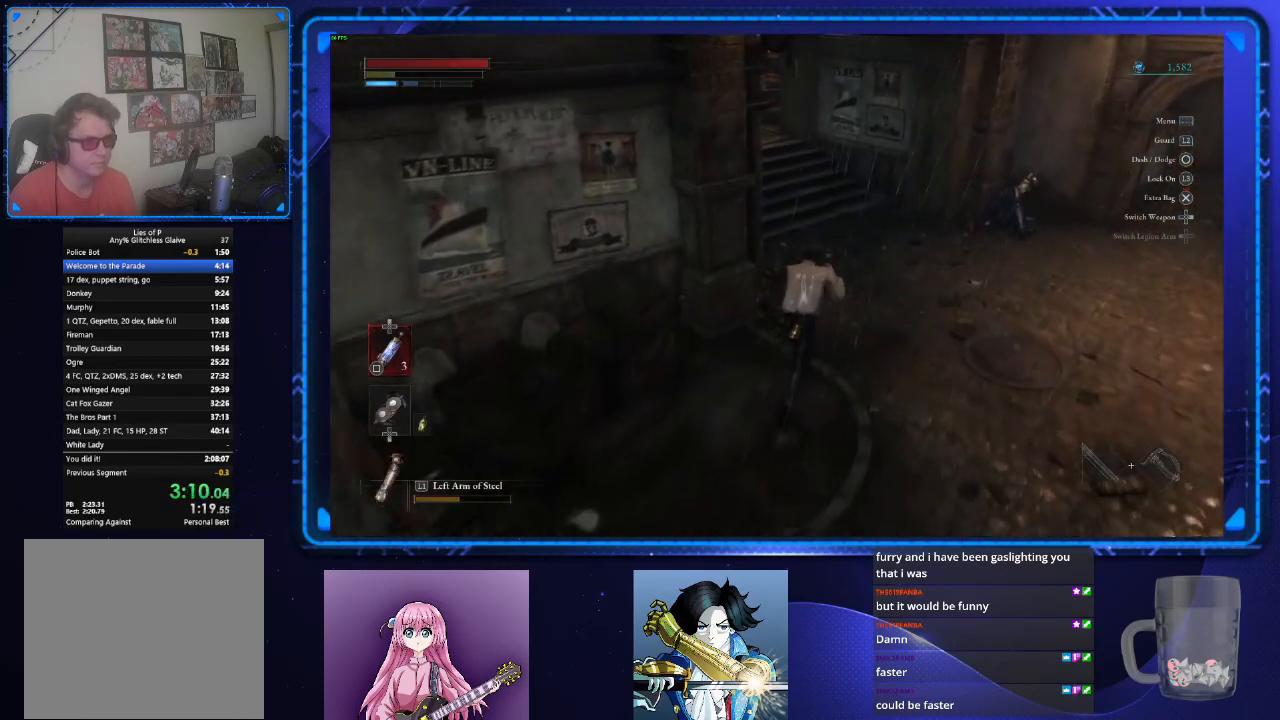
{"buttons": ["CIRCLE"], "left_stick": "up", "right_stick": "up-left", "events": [[301, "right_stick", "up-left"]]}
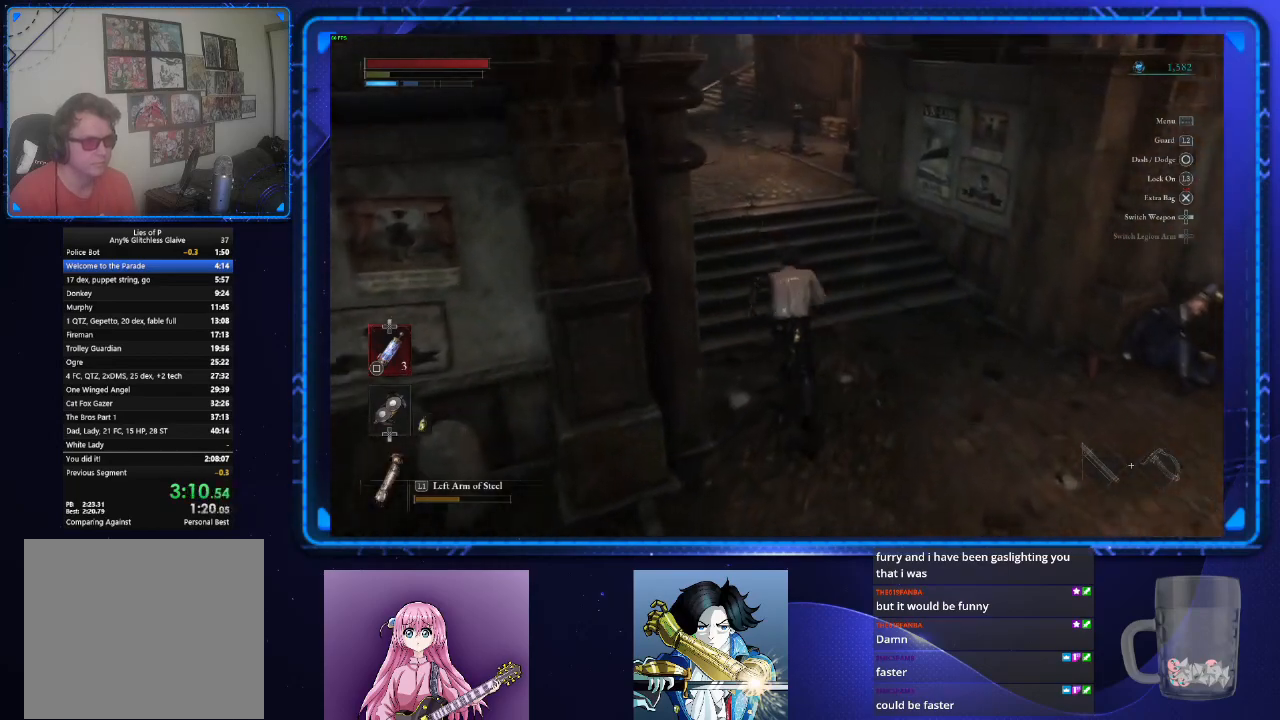
{"buttons": ["CIRCLE"], "left_stick": "up", "right_stick": "center", "events": [[133, "right_stick", "center"]]}